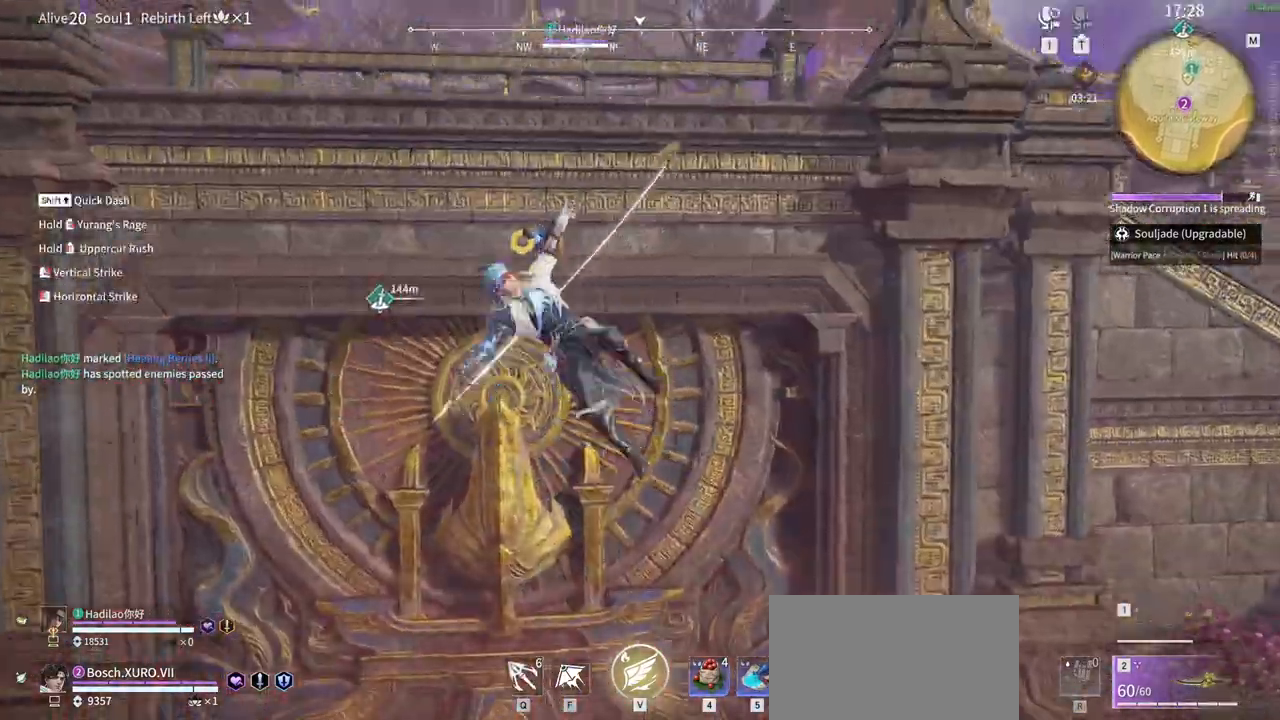
Gameplay with keyboard and mouse; each line is a JSON object with the keys and mouse buttons held at the frame after it. "events" lists presses ("down") and releases ("up") of "1", "2", "3", "4", "5", "a", "alt", "b", "c", "ctrl", "d", "e", "f", "g", "q", "r", "s", "shift", "space", "t", "tab", "tilde", "v", "w", "x", "z", "mouse_left", "mouse_wheel", "mouse_right", "mouse_mb4" and "mouse_mb5" between this image and that frame as [ms after this image, input, new state], when the widget could be followed in between. "mouse_left", "mouse_wheel", "mouse_right", "mouse_mb4", "mouse_mb5" = the "left", "wheel", "right", "mb4", "mb5" buttons of the "mouse" list. No other keys are recorded. "wheel" means that the mouse wheel is clicked or scrolled. Mouse movement is not recorded.
{"keys": ["w"], "mouse": [], "events": [[67, "mouse_left", "up"]]}
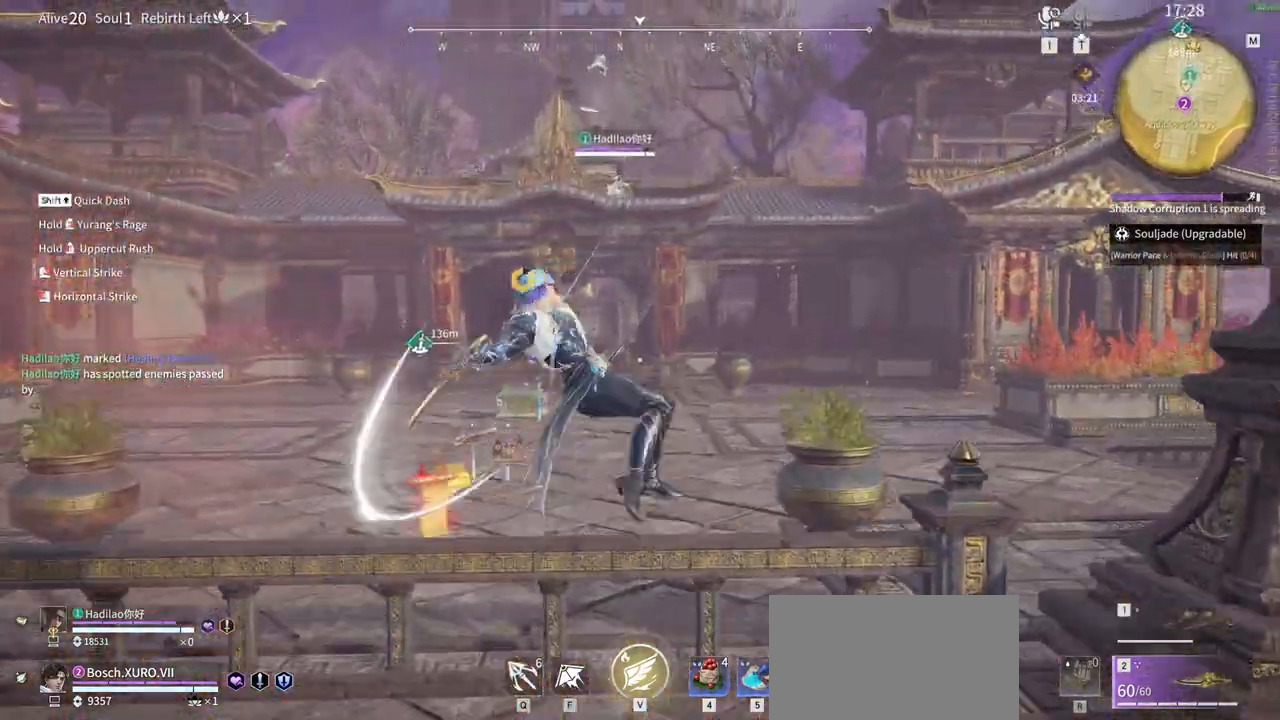
{"keys": ["w"], "mouse": [], "events": []}
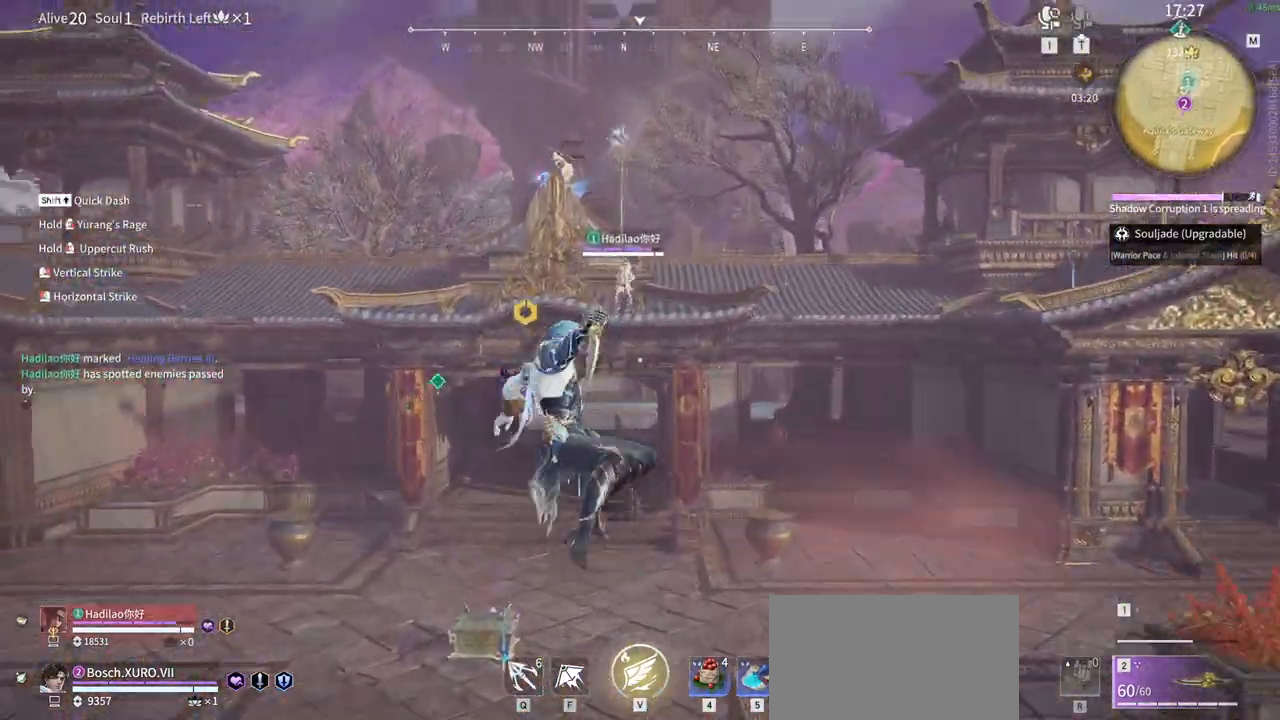
{"keys": ["shift", "w"], "mouse": [], "events": [[333, "shift", "down"]]}
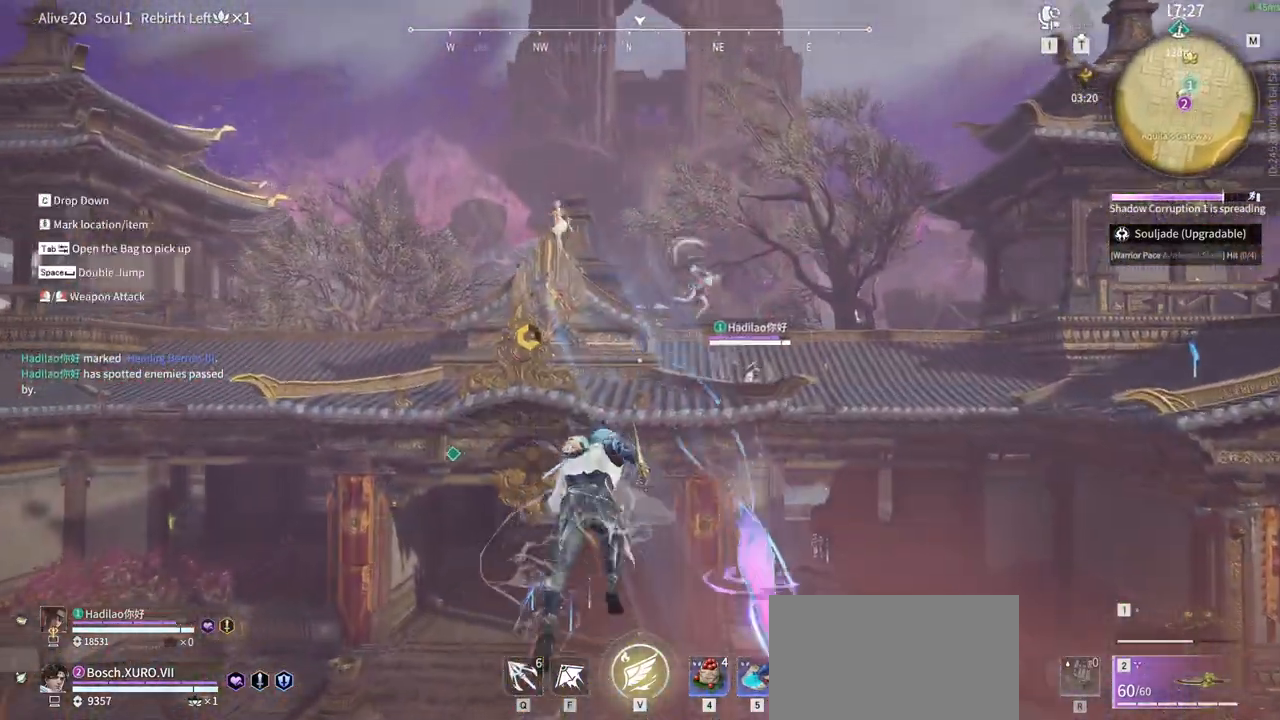
{"keys": ["a", "shift", "w"], "mouse": ["left"], "events": [[67, "space", "down"], [150, "q", "down"], [300, "space", "up"], [350, "mouse_left", "down"], [350, "q", "up"], [483, "a", "down"]]}
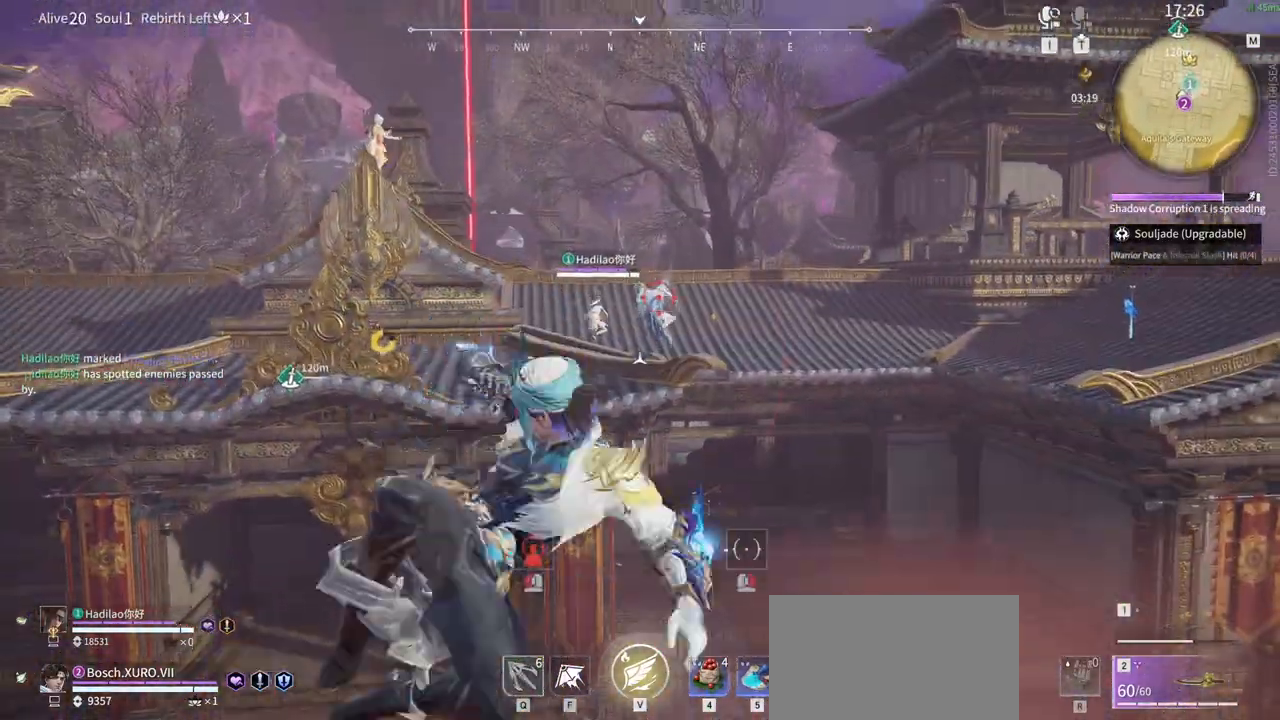
{"keys": ["a", "shift", "w"], "mouse": [], "events": [[167, "mouse_left", "up"]]}
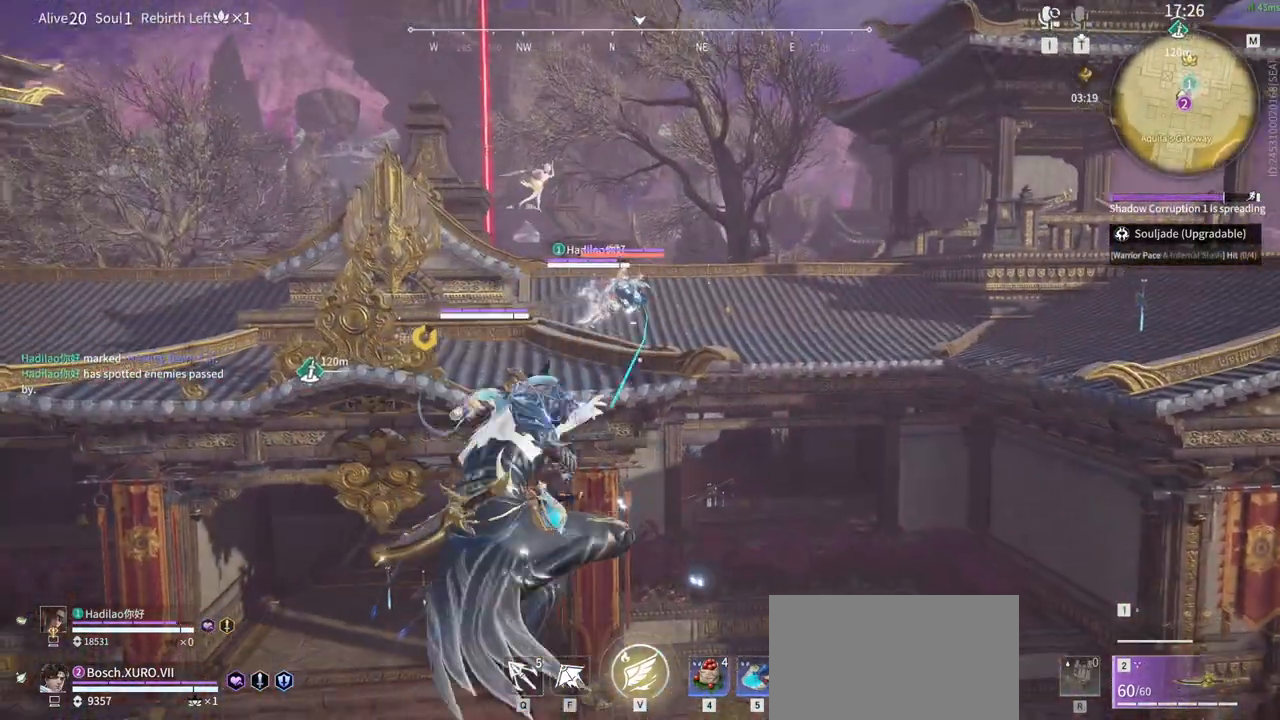
{"keys": ["a", "shift", "w"], "mouse": [], "events": []}
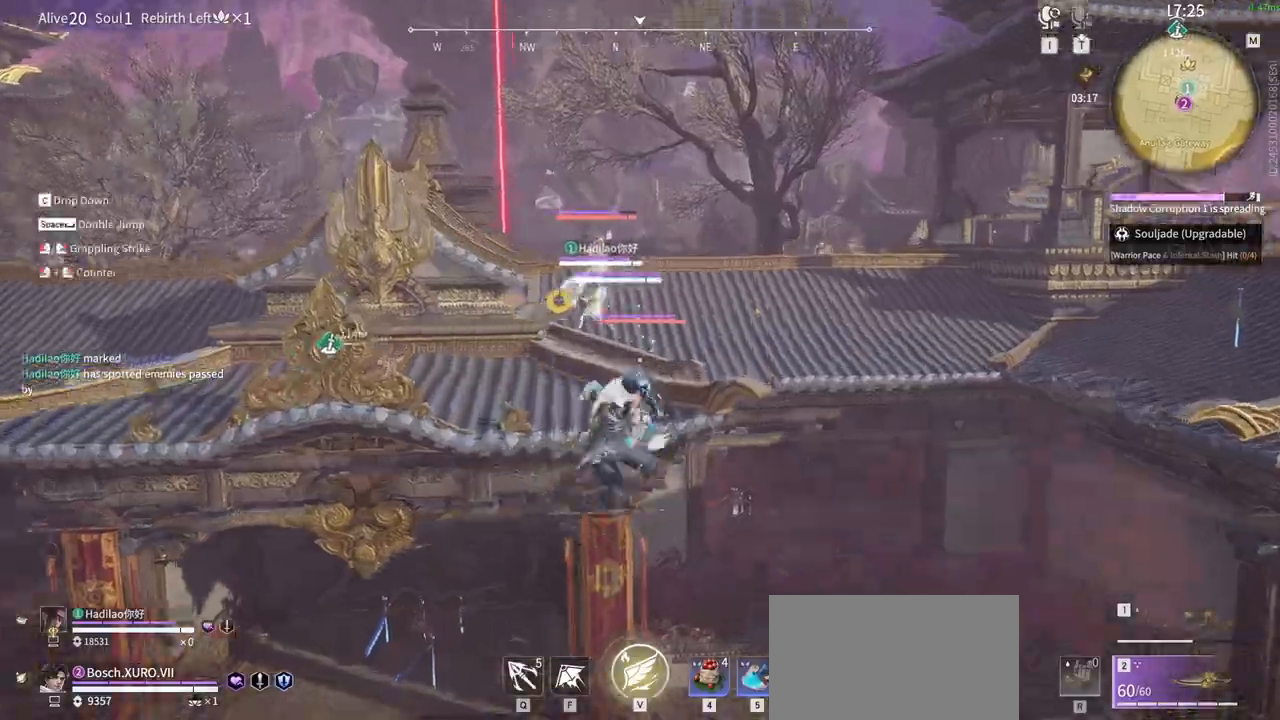
{"keys": ["w"], "mouse": [], "events": [[200, "mouse_left", "down"], [350, "mouse_left", "up"], [383, "shift", "up"], [483, "a", "up"]]}